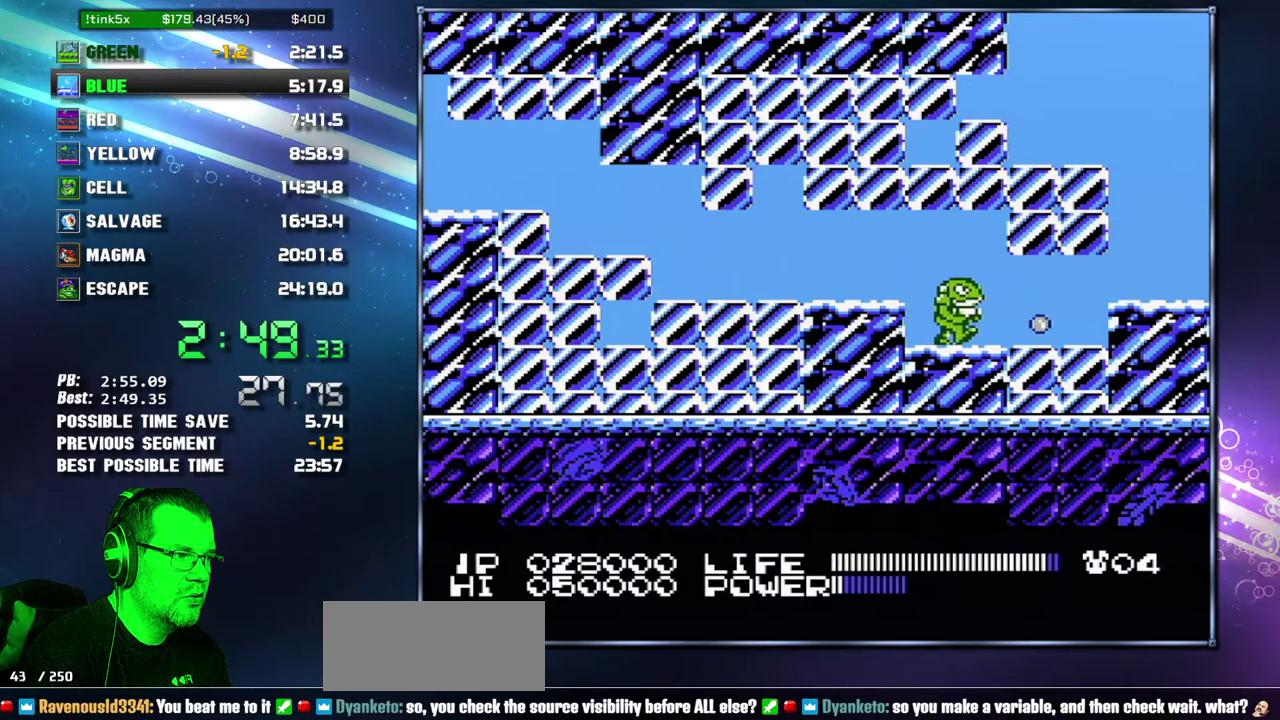
Gameplay with a controller (Nintendo layout); each line is a JSON object with the inputs held at the frame after it. "events" lists button and stick changes between this image and that frame as [ms after this image, input, new state], when the widget could be followed in between. Not read: L3 R3 START.
{"buttons": ["A"], "events": [[17, "B", "up"], [150, "A", "down"], [150, "DPAD_RIGHT", "down"], [183, "B", "down"], [233, "A", "up"], [233, "B", "up"], [267, "DPAD_RIGHT", "up"], [300, "B", "down"], [400, "B", "up"], [483, "A", "down"]]}
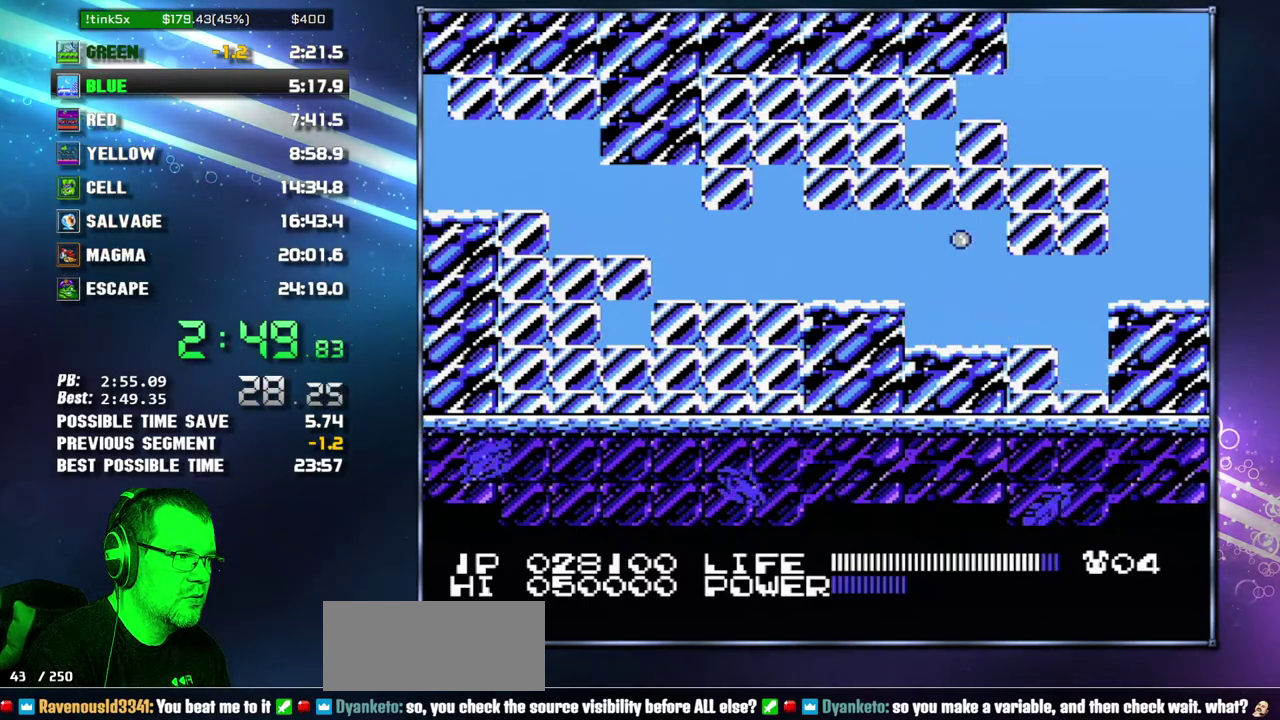
{"buttons": ["DPAD_RIGHT"], "events": [[83, "A", "up"], [117, "DPAD_RIGHT", "down"], [150, "B", "down"], [183, "DPAD_RIGHT", "up"], [200, "B", "up"], [267, "A", "down"], [333, "DPAD_RIGHT", "down"], [367, "B", "down"], [400, "A", "up"], [433, "B", "up"]]}
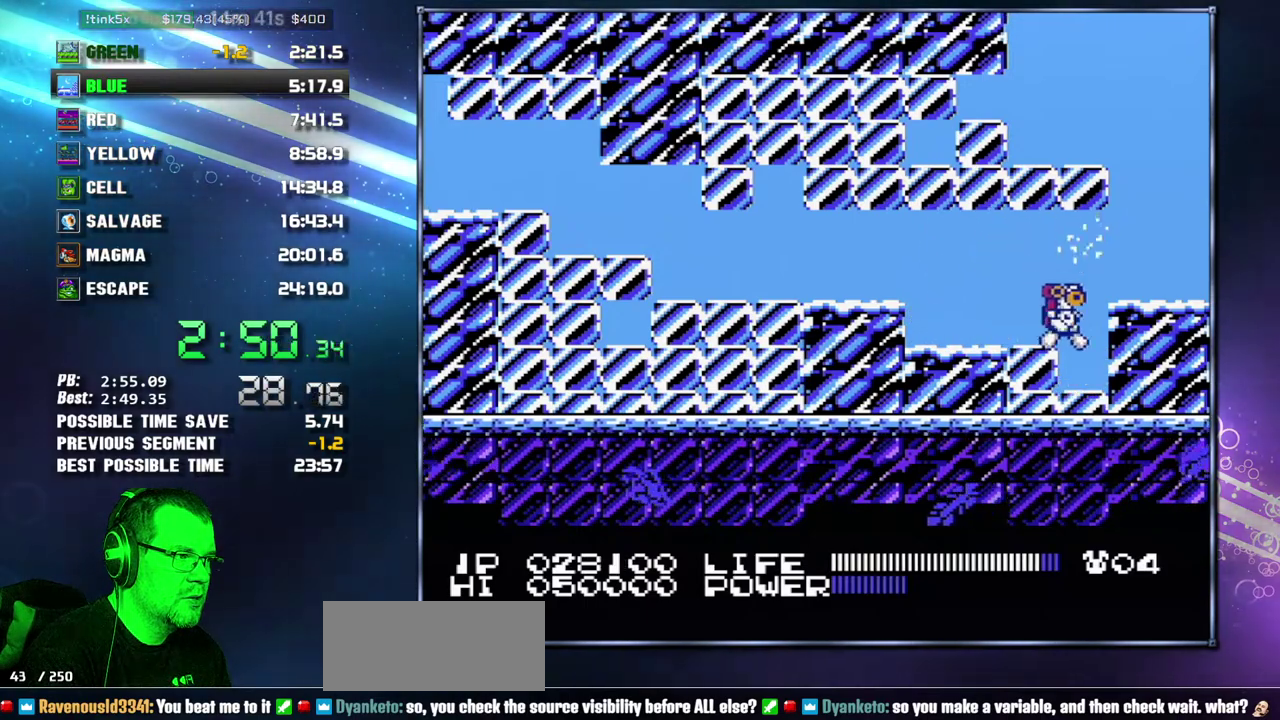
{"buttons": ["DPAD_RIGHT"], "events": [[83, "A", "down"], [183, "A", "up"]]}
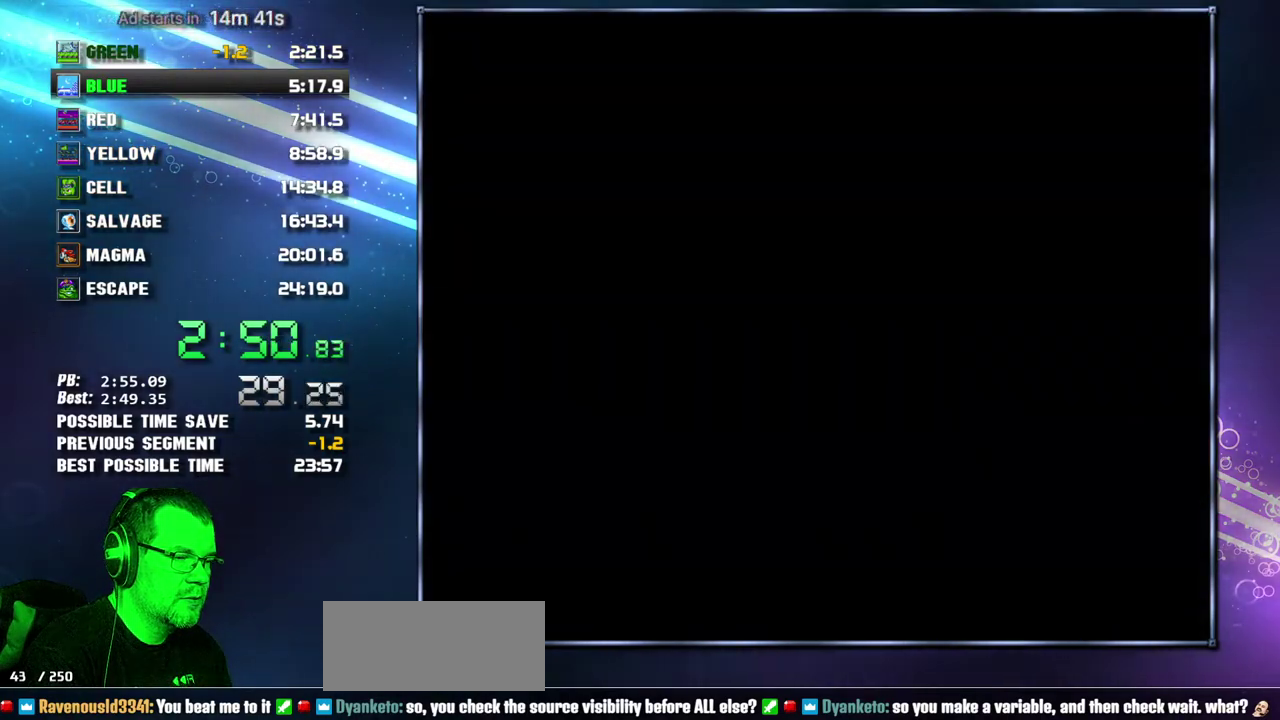
{"buttons": [], "events": [[83, "A", "down"], [183, "A", "up"], [450, "DPAD_RIGHT", "up"]]}
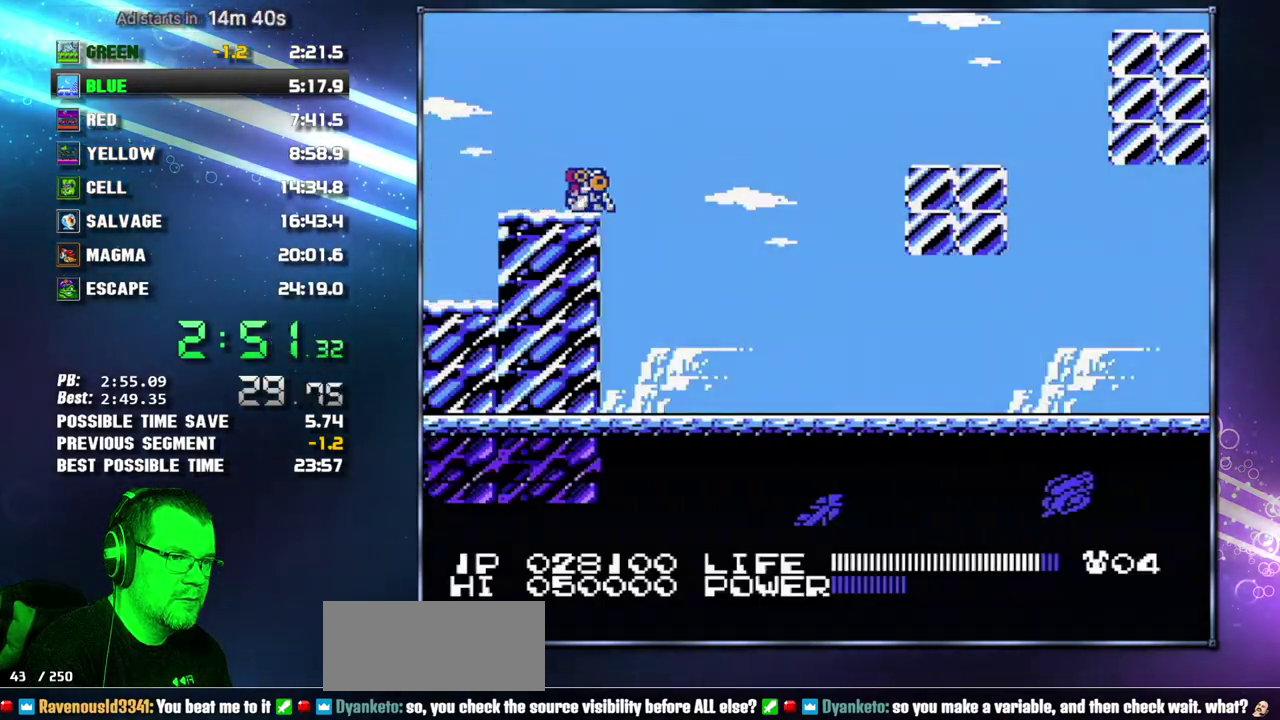
{"buttons": [], "events": [[17, "DPAD_DOWN", "down"], [117, "DPAD_DOWN", "up"], [183, "DPAD_DOWN", "down"], [233, "DPAD_DOWN", "up"], [300, "DPAD_DOWN", "down"], [367, "DPAD_DOWN", "up"], [400, "B", "down"], [450, "B", "up"]]}
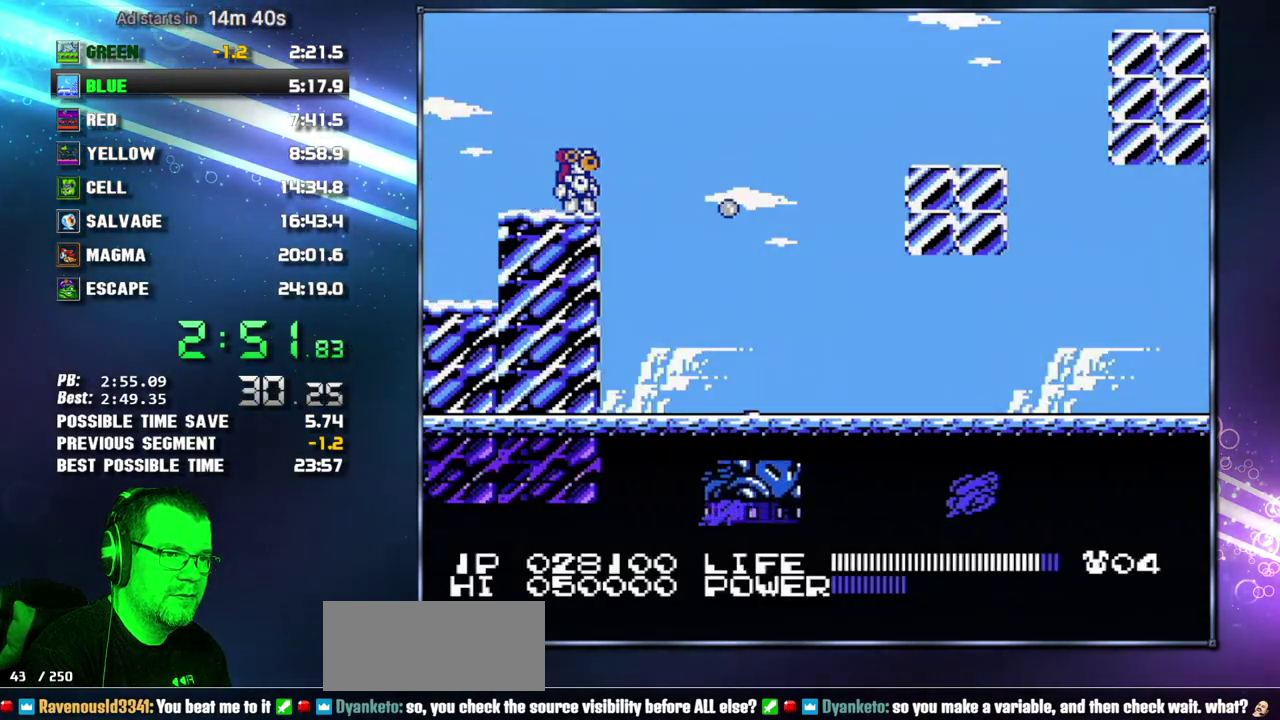
{"buttons": [], "events": [[117, "B", "down"], [200, "B", "up"], [267, "B", "down"], [333, "B", "up"]]}
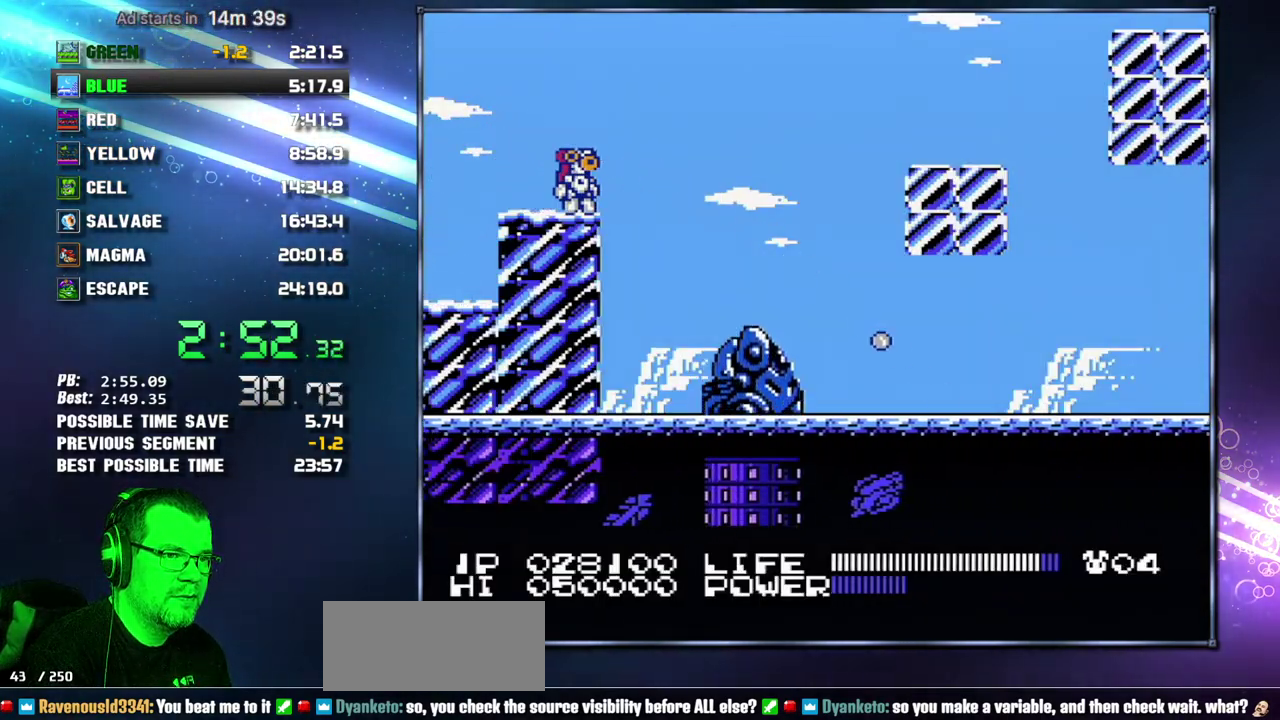
{"buttons": [], "events": []}
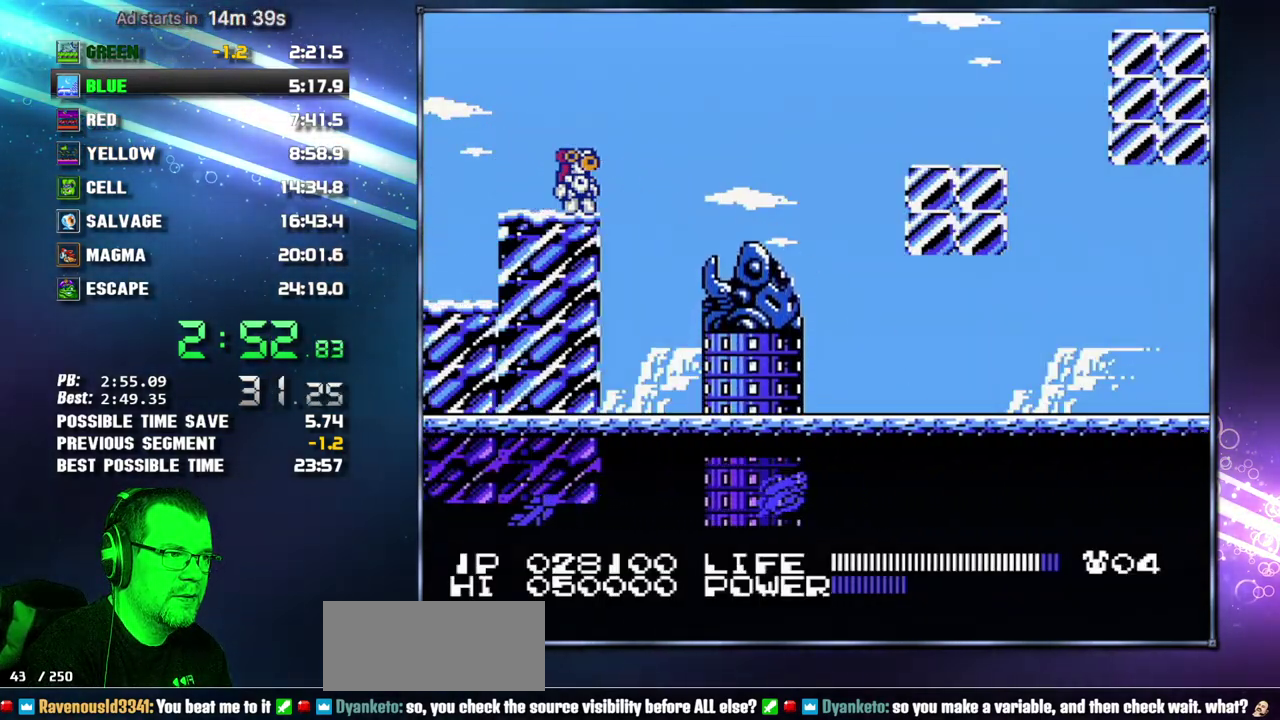
{"buttons": ["DPAD_RIGHT"], "events": [[50, "DPAD_RIGHT", "down"], [150, "A", "down"], [400, "A", "up"]]}
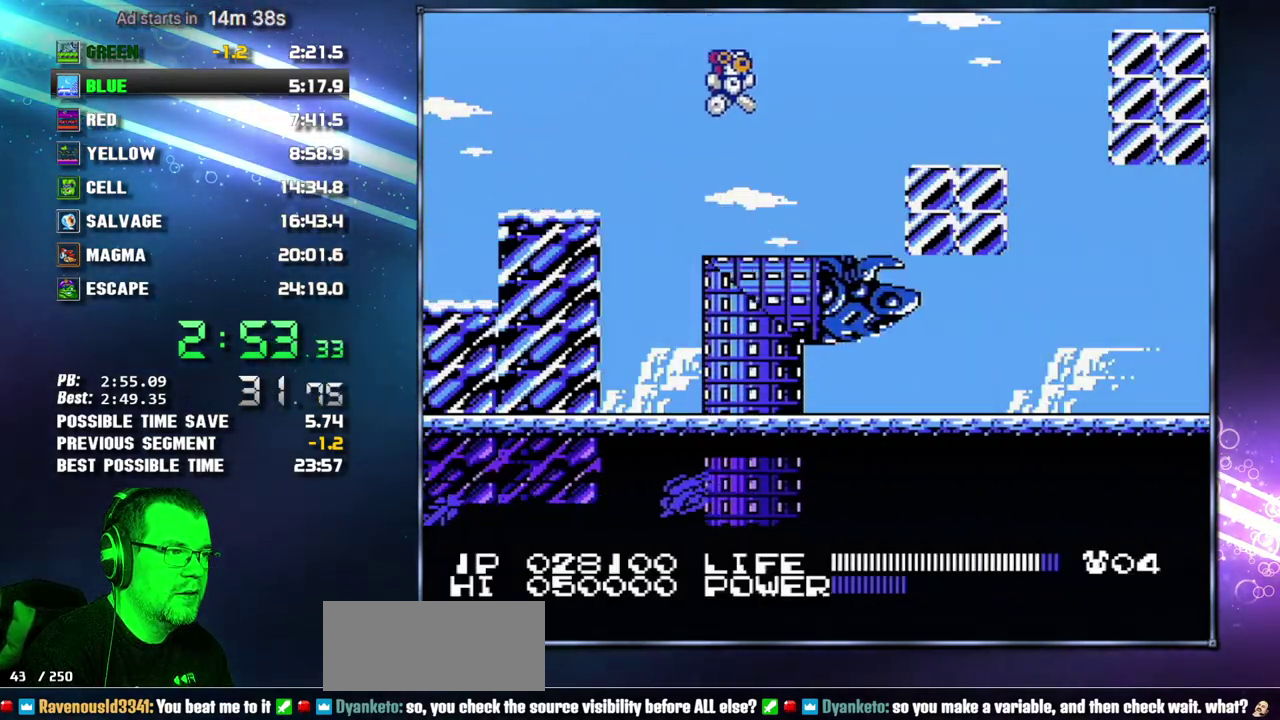
{"buttons": ["DPAD_RIGHT"], "events": [[233, "A", "down"], [367, "A", "up"]]}
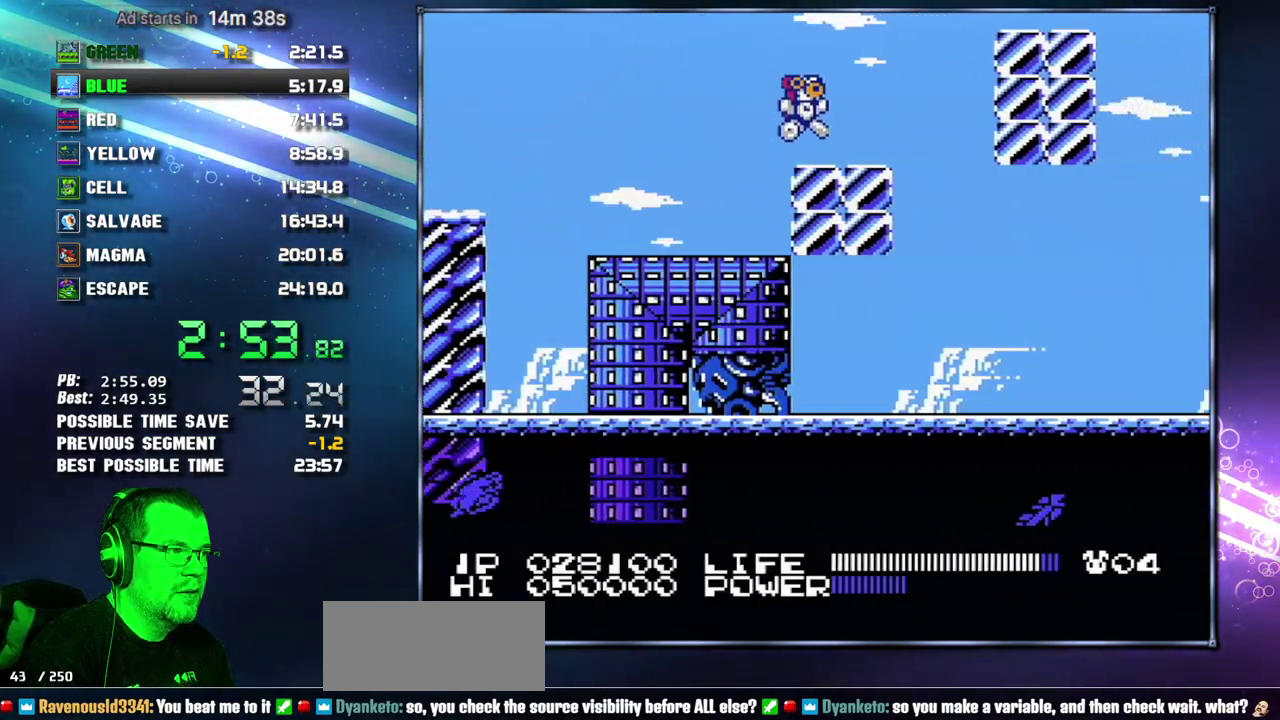
{"buttons": [], "events": [[200, "DPAD_DOWN", "down"], [233, "DPAD_RIGHT", "up"], [300, "DPAD_DOWN", "up"]]}
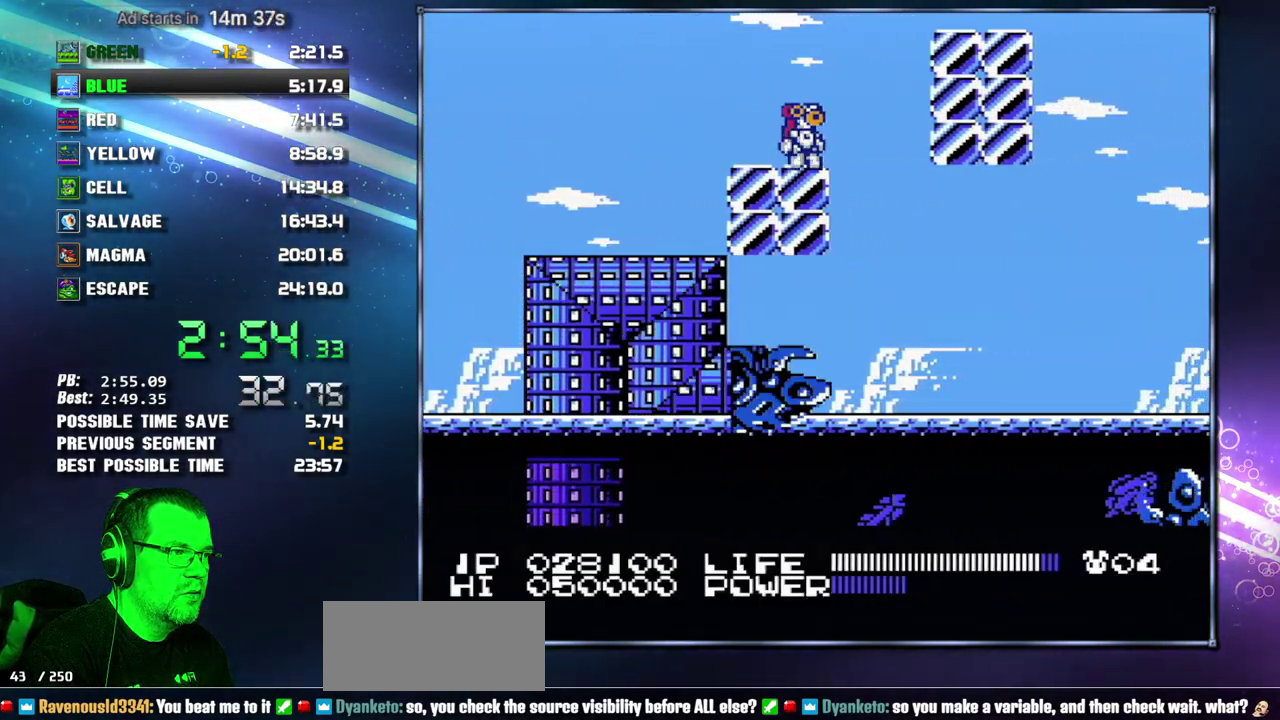
{"buttons": [], "events": []}
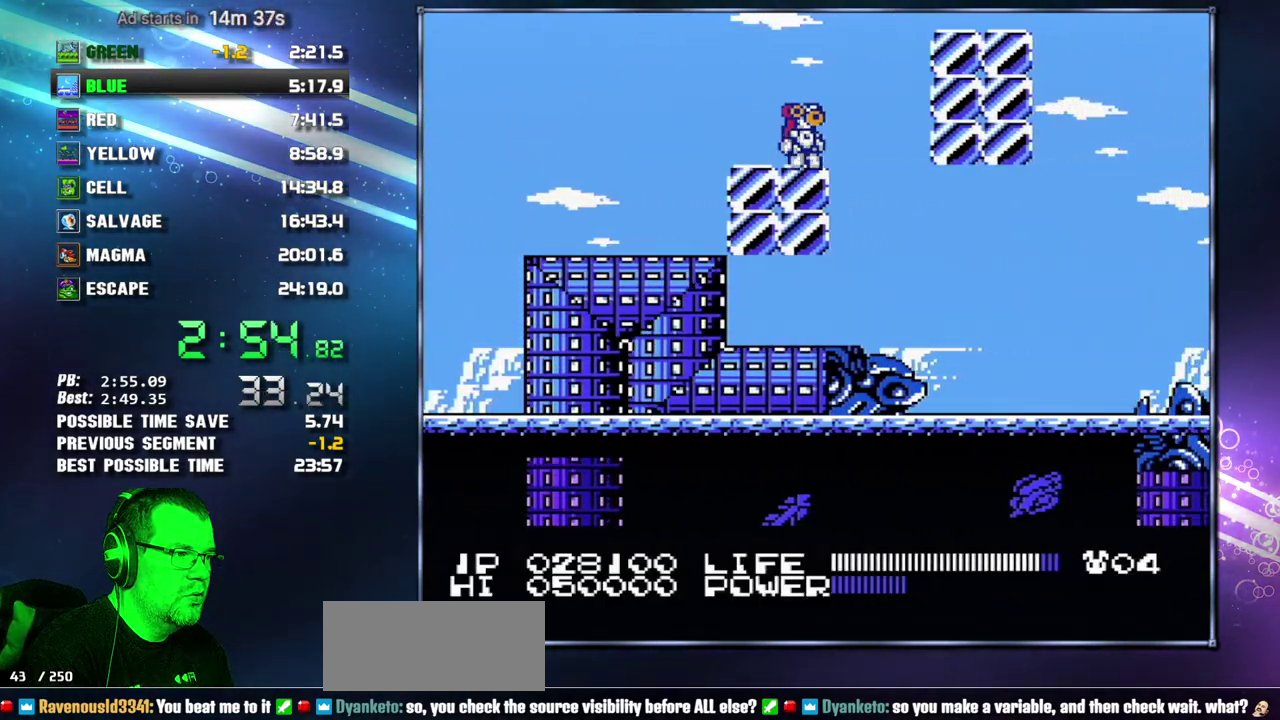
{"buttons": ["DPAD_RIGHT"], "events": [[417, "DPAD_RIGHT", "down"]]}
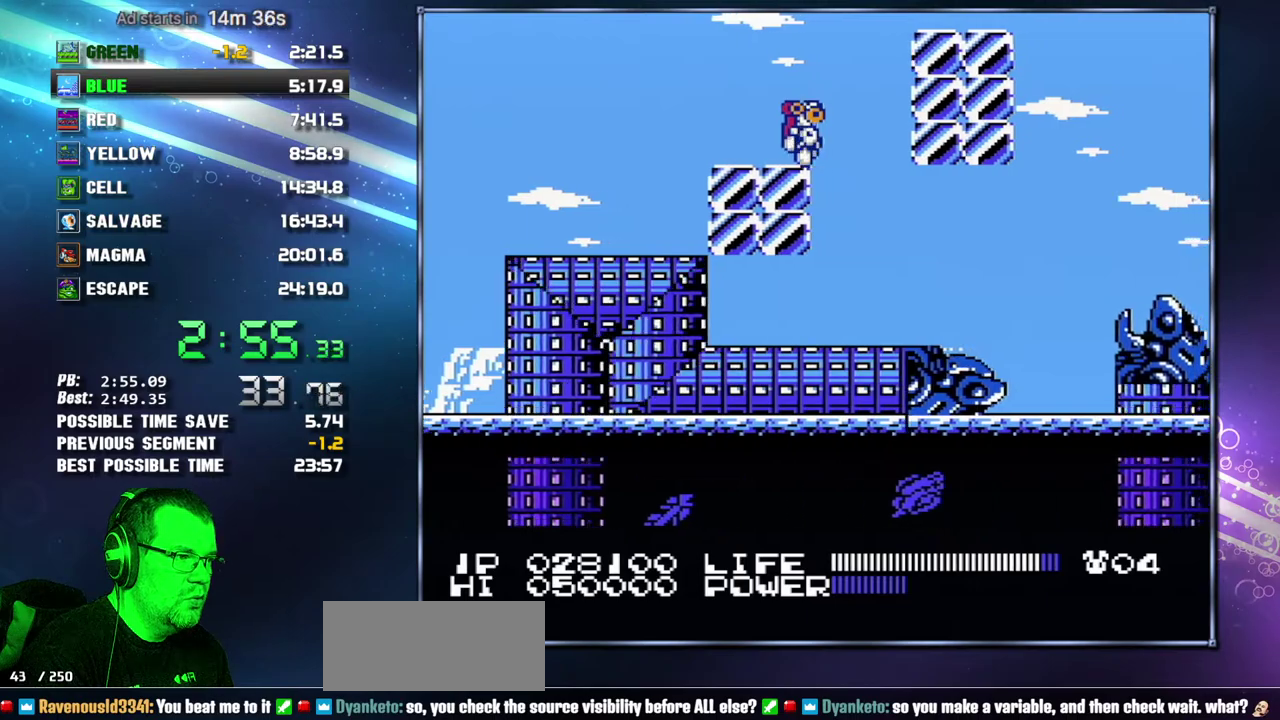
{"buttons": ["DPAD_RIGHT"], "events": []}
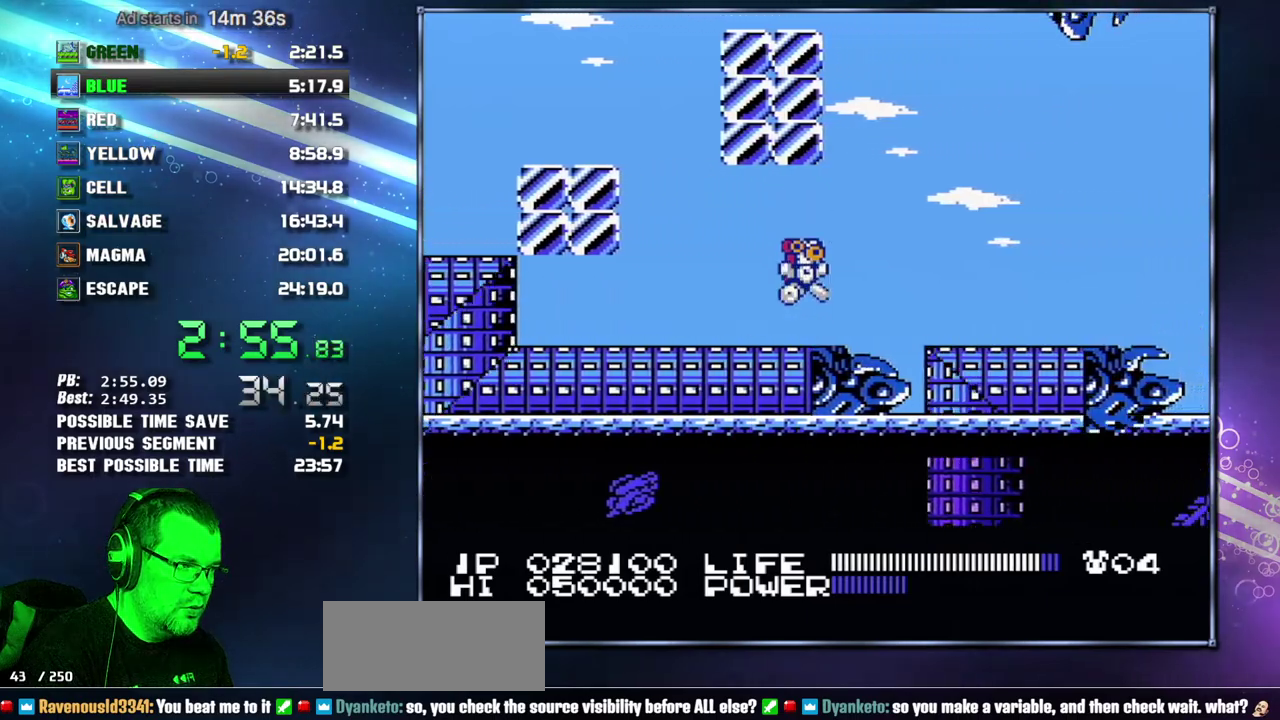
{"buttons": ["DPAD_RIGHT"], "events": [[17, "A", "down"], [117, "A", "up"]]}
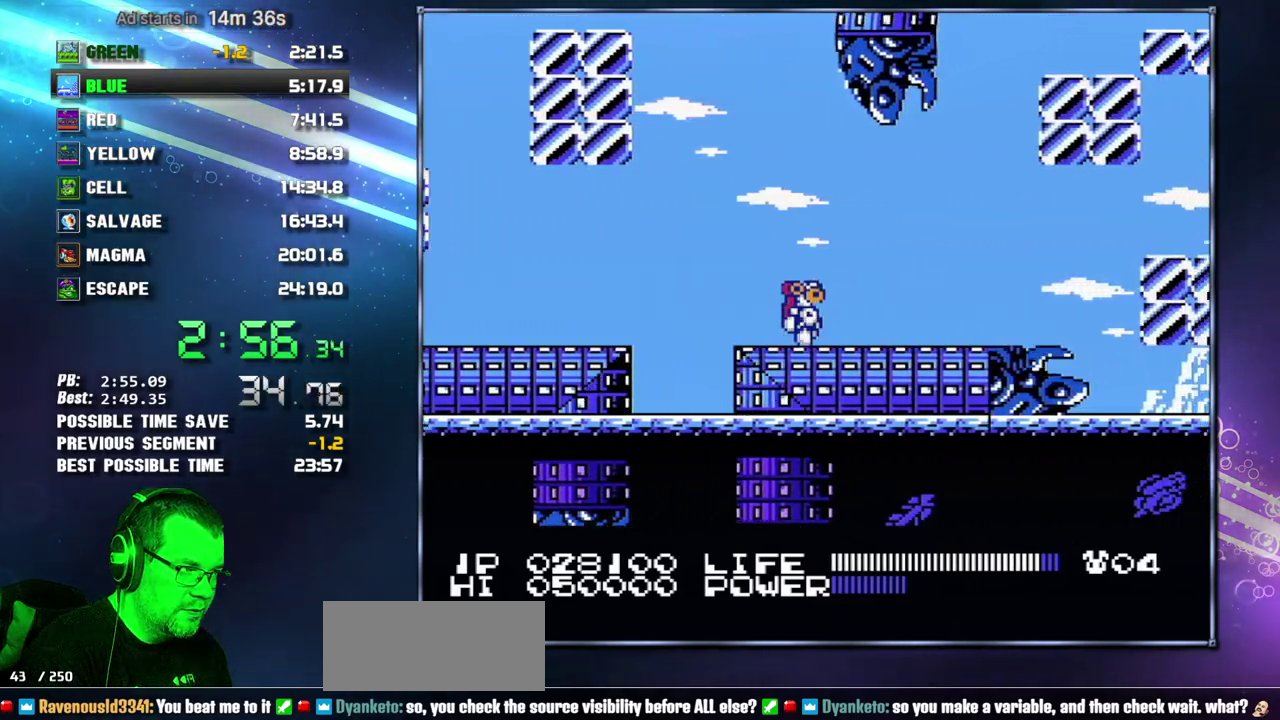
{"buttons": ["DPAD_RIGHT"], "events": []}
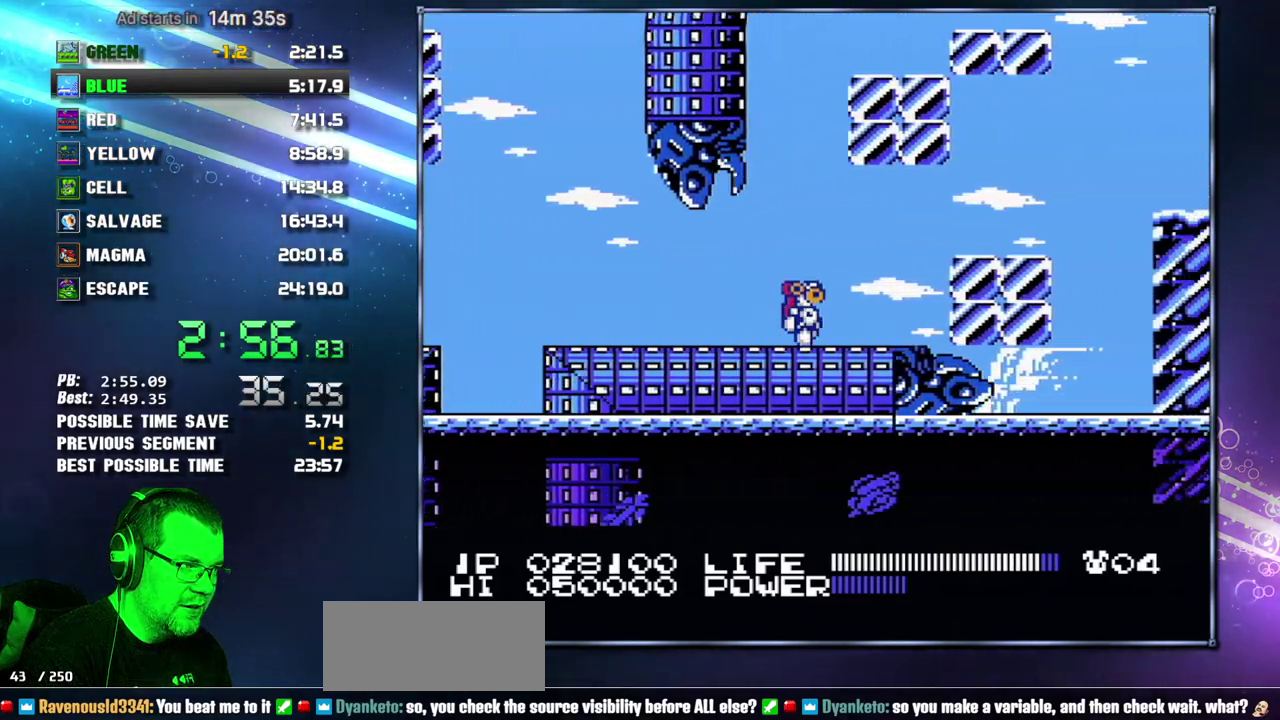
{"buttons": ["DPAD_RIGHT"], "events": [[250, "A", "down"], [333, "A", "up"]]}
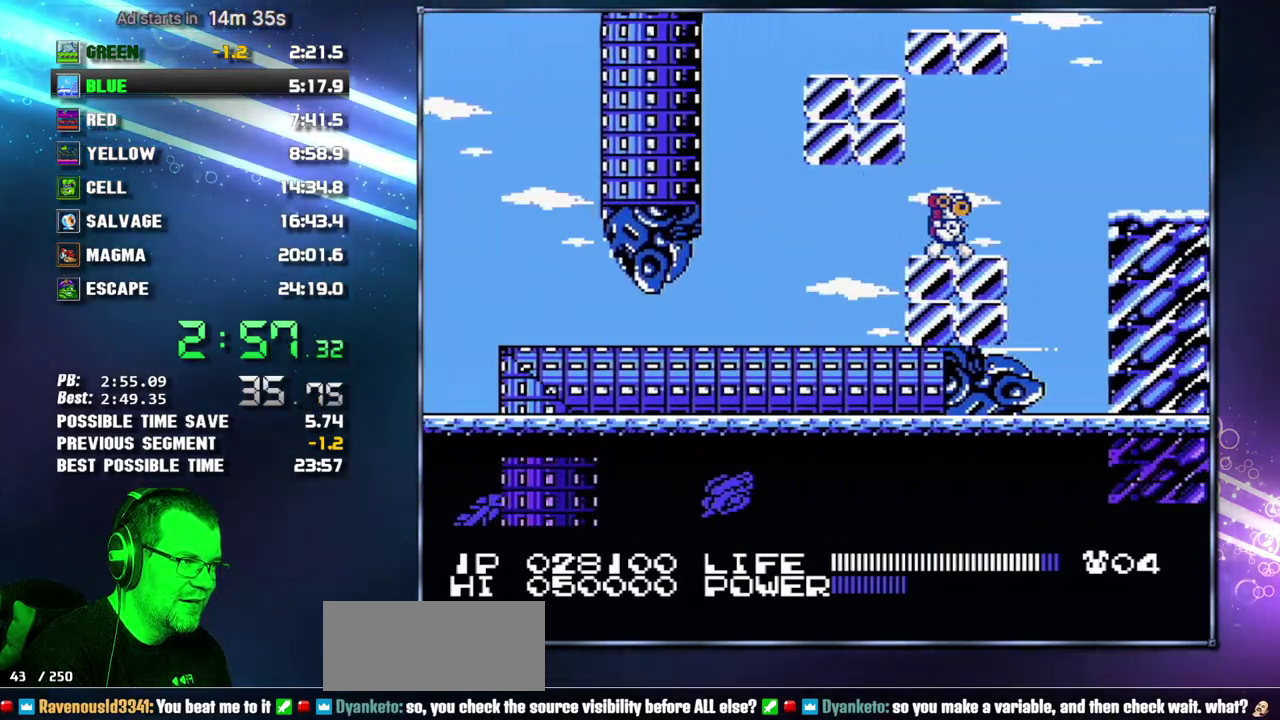
{"buttons": ["DPAD_RIGHT"], "events": [[183, "A", "down"], [267, "A", "up"]]}
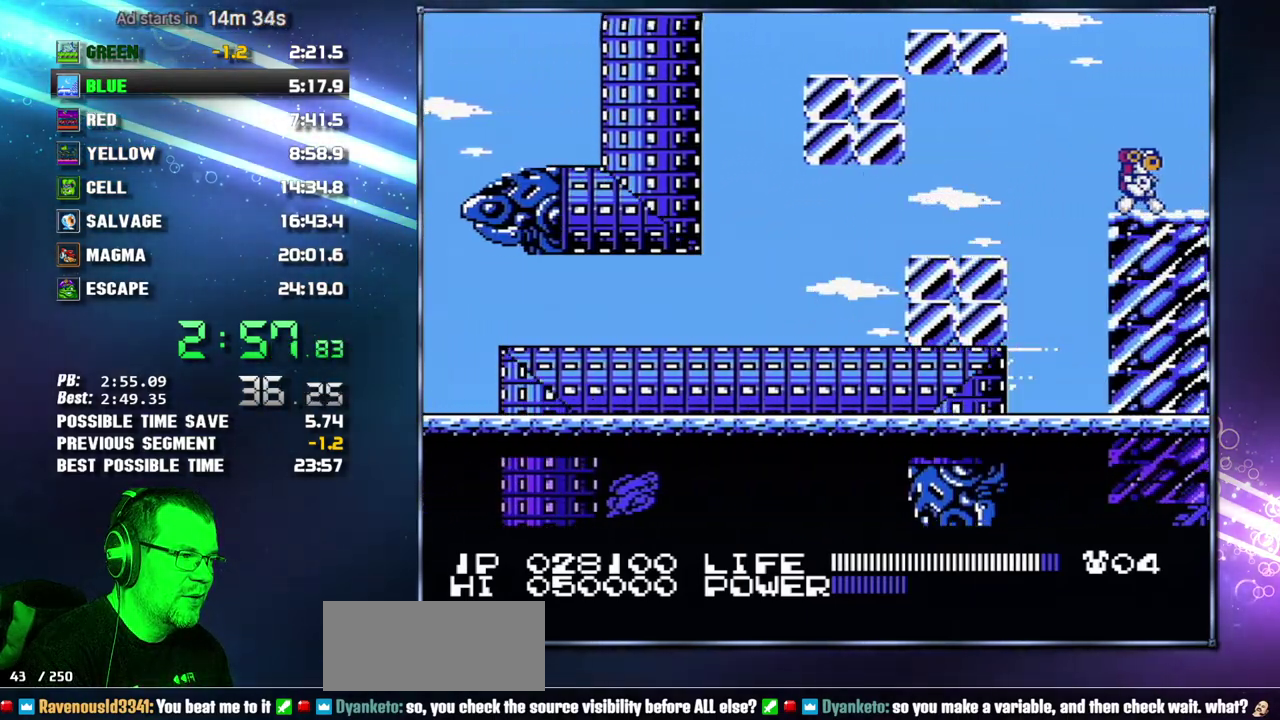
{"buttons": ["A", "DPAD_RIGHT"], "events": [[433, "A", "down"]]}
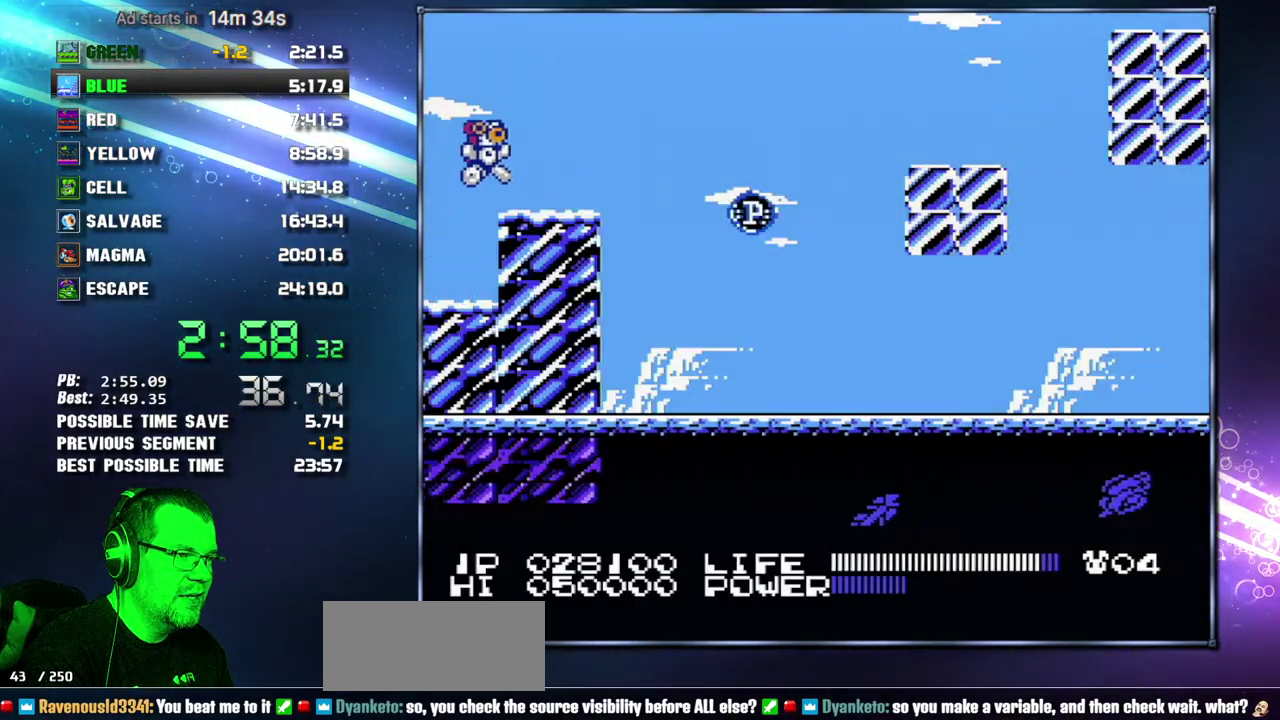
{"buttons": ["DPAD_DOWN"], "events": [[17, "A", "up"], [233, "DPAD_RIGHT", "up"], [333, "DPAD_DOWN", "down"], [400, "DPAD_DOWN", "up"], [467, "DPAD_DOWN", "down"]]}
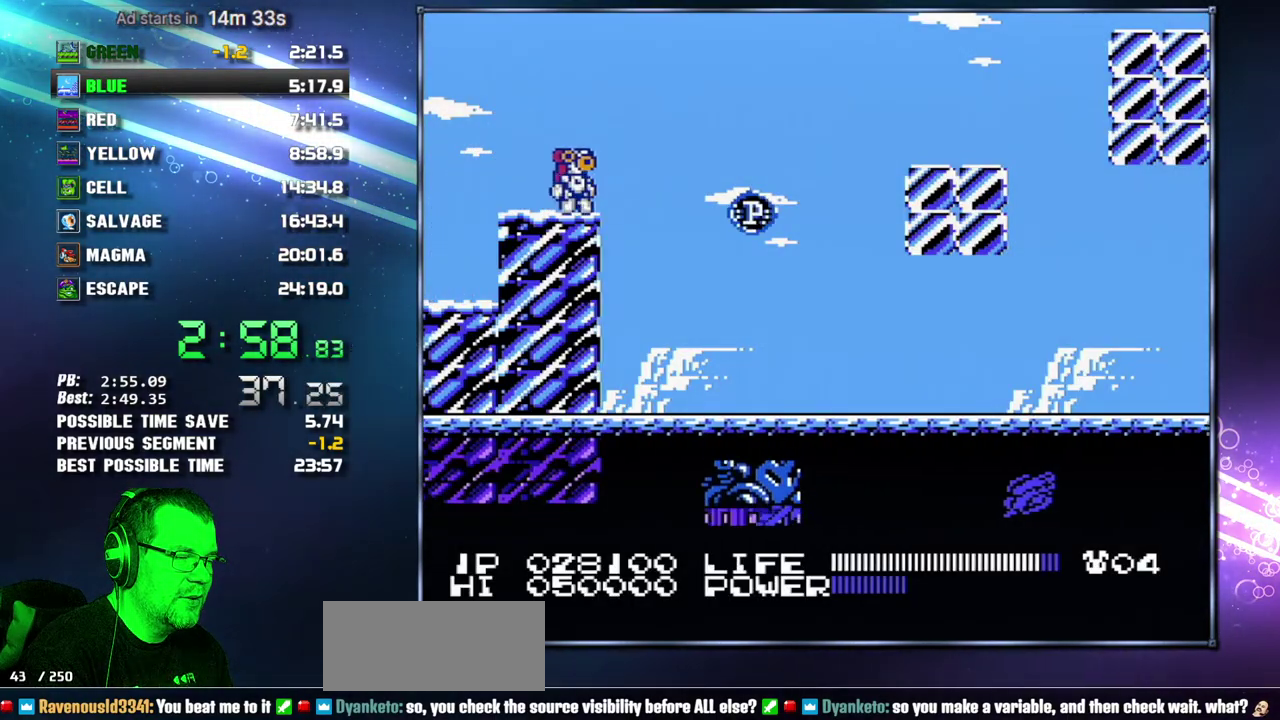
{"buttons": [], "events": [[50, "DPAD_DOWN", "up"], [117, "DPAD_DOWN", "down"], [217, "DPAD_DOWN", "up"]]}
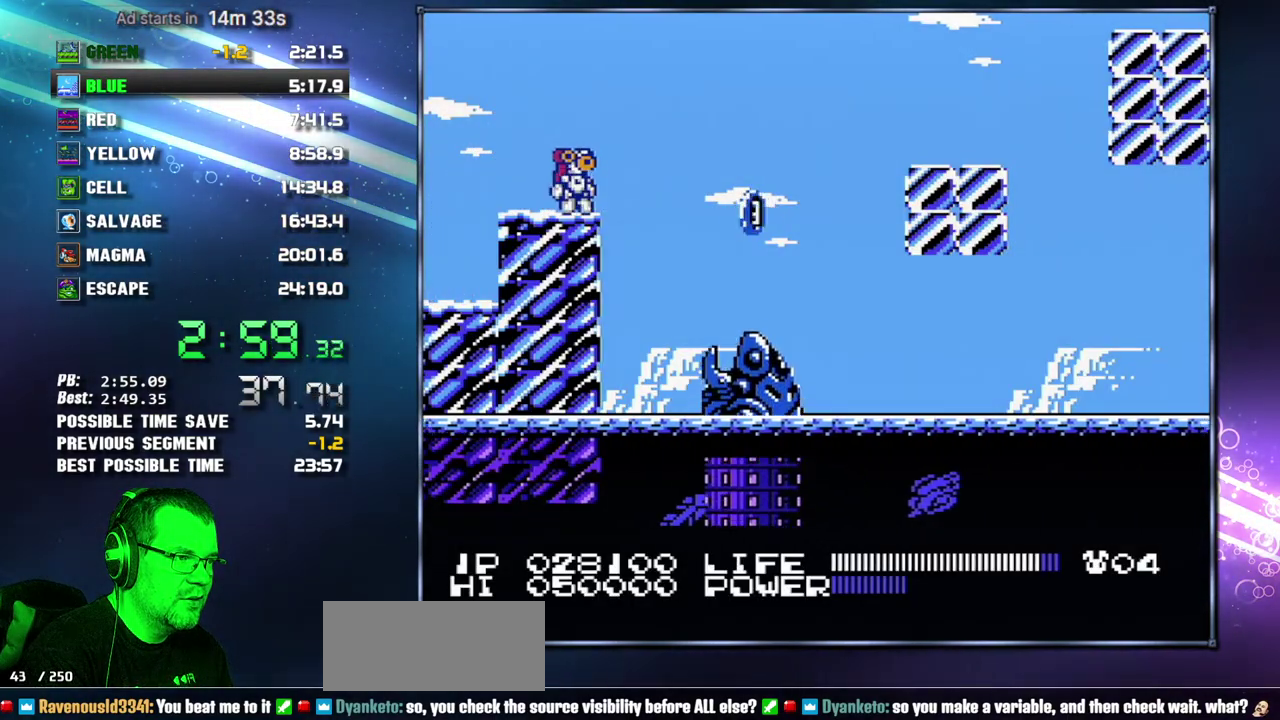
{"buttons": [], "events": []}
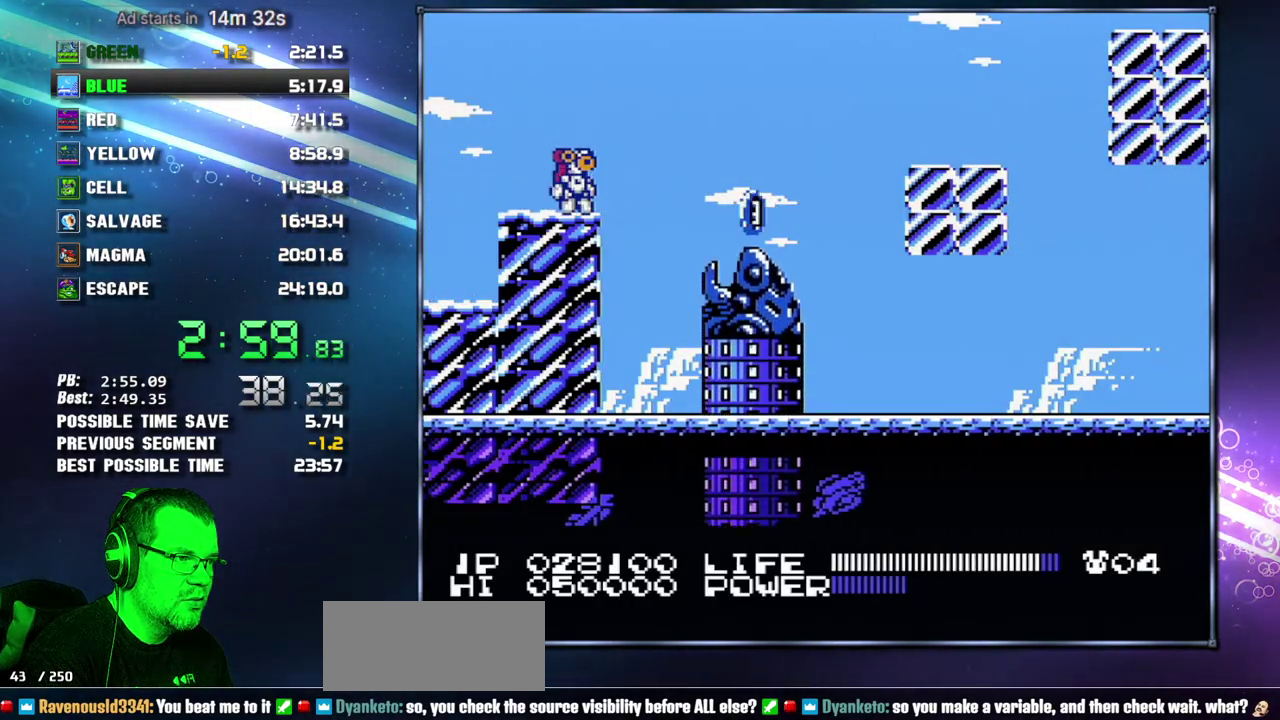
{"buttons": ["DPAD_RIGHT"], "events": [[183, "DPAD_RIGHT", "down"], [233, "A", "down"], [400, "A", "up"]]}
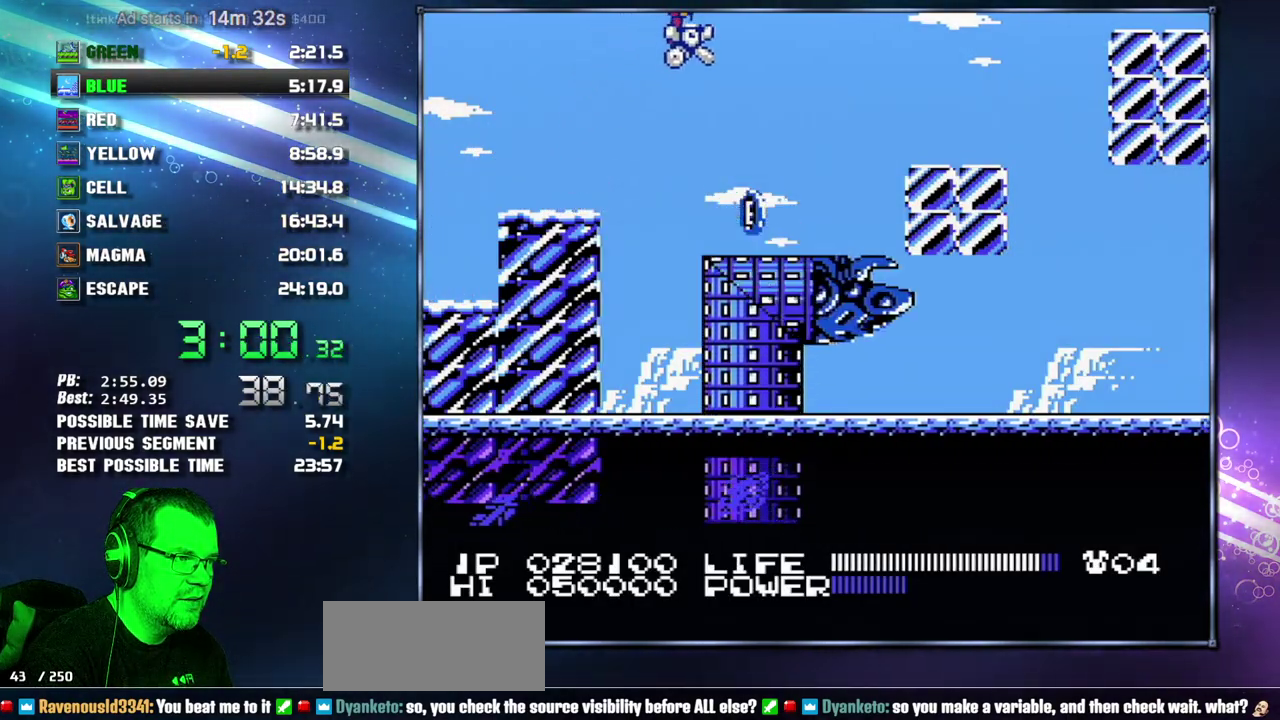
{"buttons": ["DPAD_RIGHT"], "events": [[400, "A", "down"], [483, "A", "up"]]}
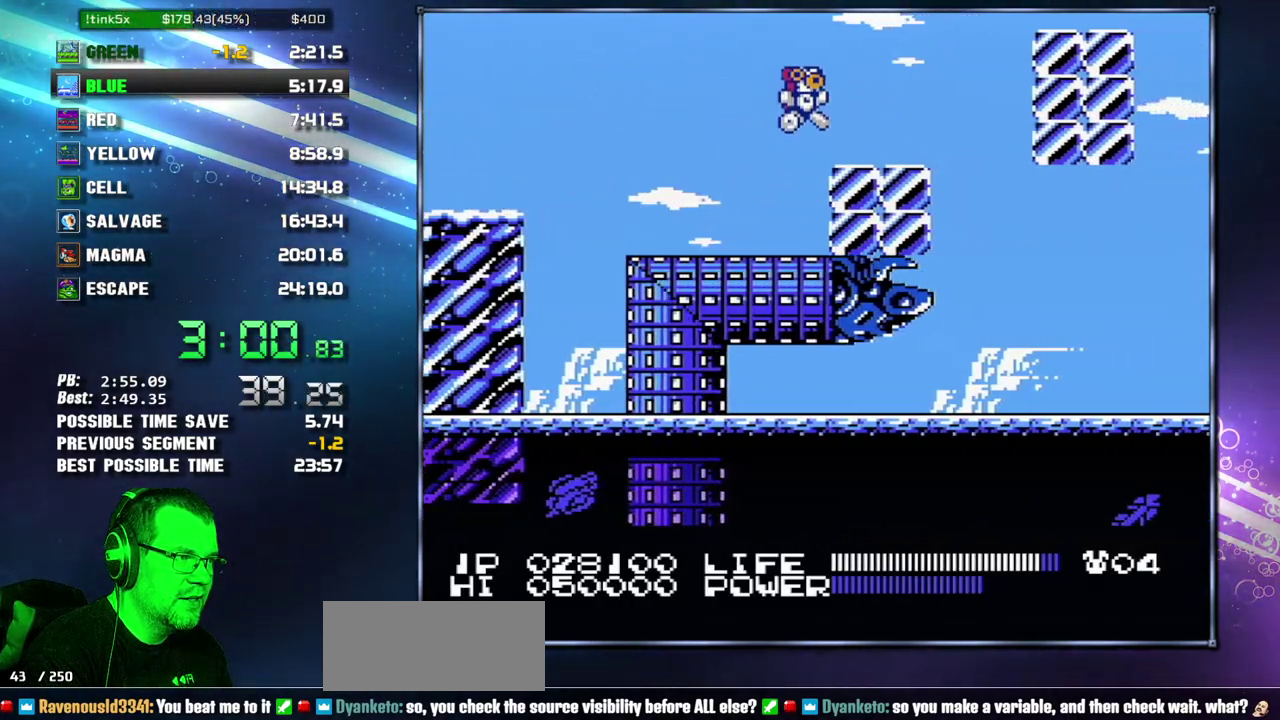
{"buttons": ["A", "DPAD_RIGHT"], "events": [[367, "A", "down"]]}
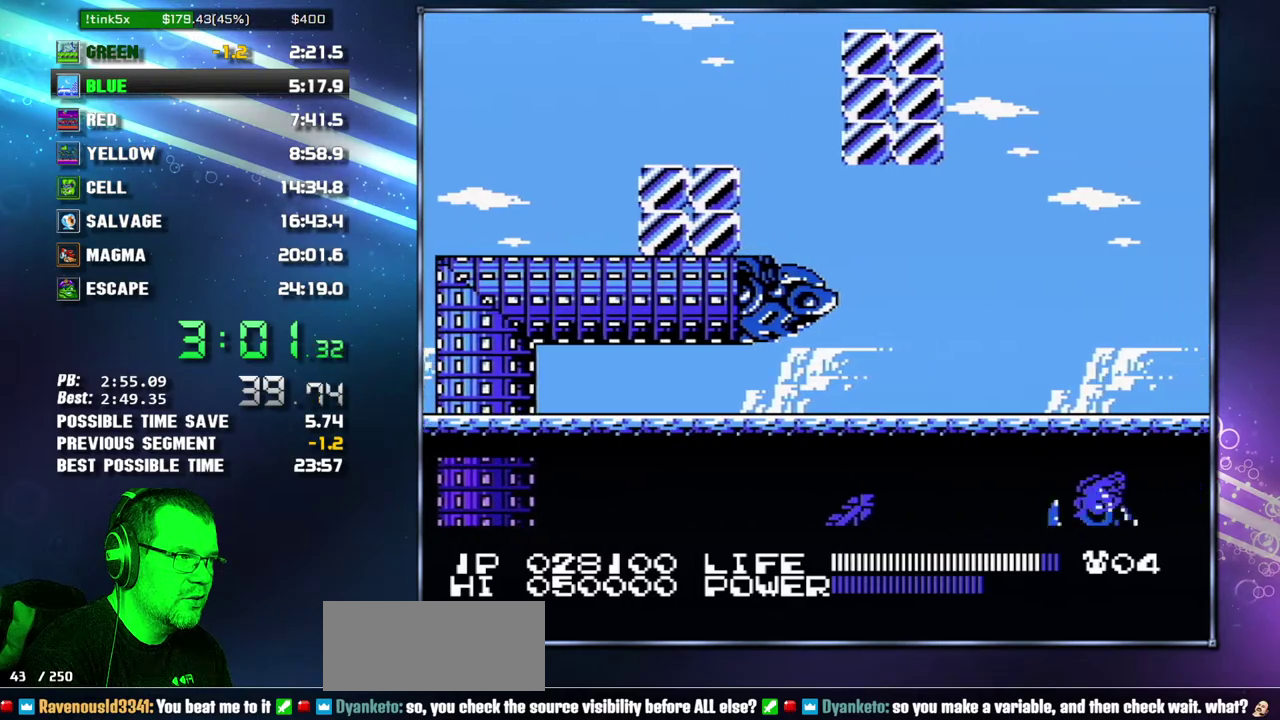
{"buttons": [], "events": [[50, "A", "up"], [333, "DPAD_RIGHT", "up"], [400, "DPAD_DOWN", "down"], [483, "DPAD_DOWN", "up"]]}